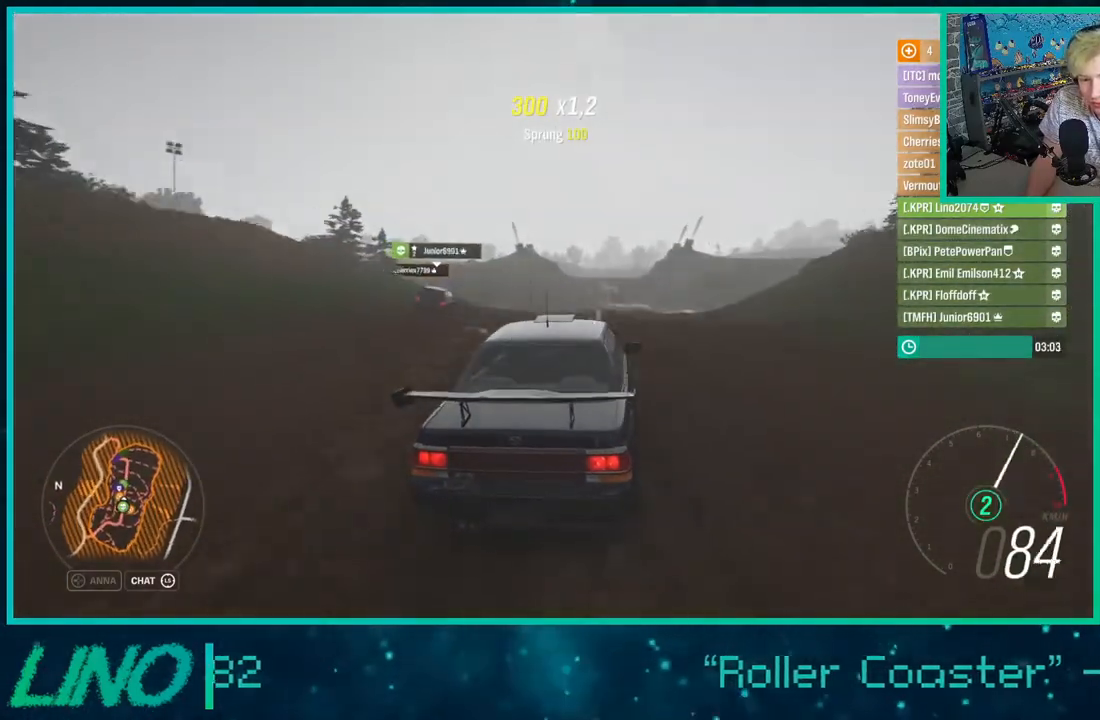
Gameplay with a controller (Xbox layout); each line is a JSON object with the inputs held at the frame after it. "events" lists button and stick changes between this image and that frame as [ms after this image, input, new state], when the widget could be followed in between. Not read: L1 R1.
{"buttons": ["R2"], "left_stick": "center", "right_stick": "center", "events": [[200, "X", "down"], [333, "X", "up"]]}
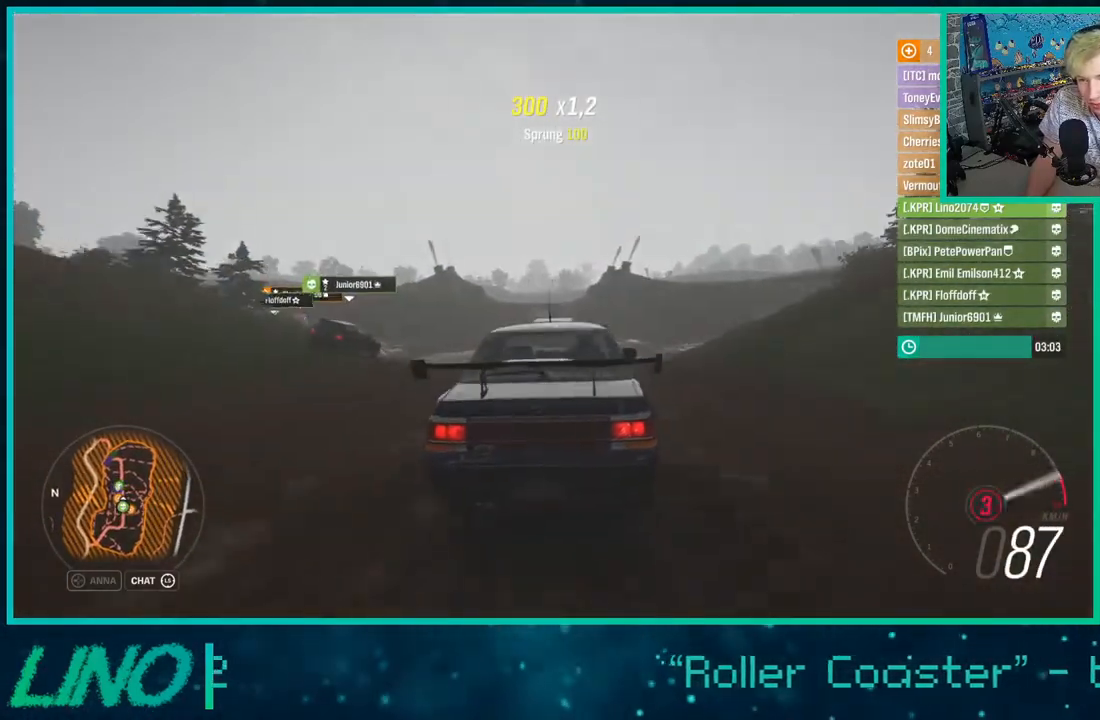
{"buttons": ["R2"], "left_stick": "center", "right_stick": "center", "events": []}
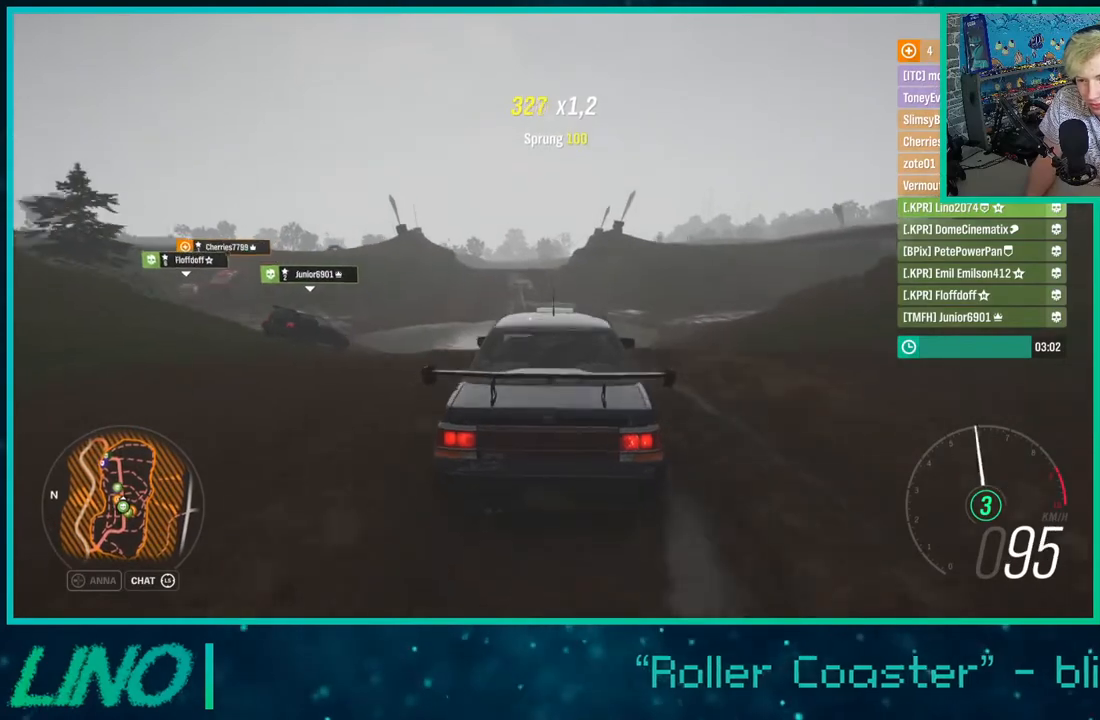
{"buttons": ["R2"], "left_stick": "center", "right_stick": "center", "events": []}
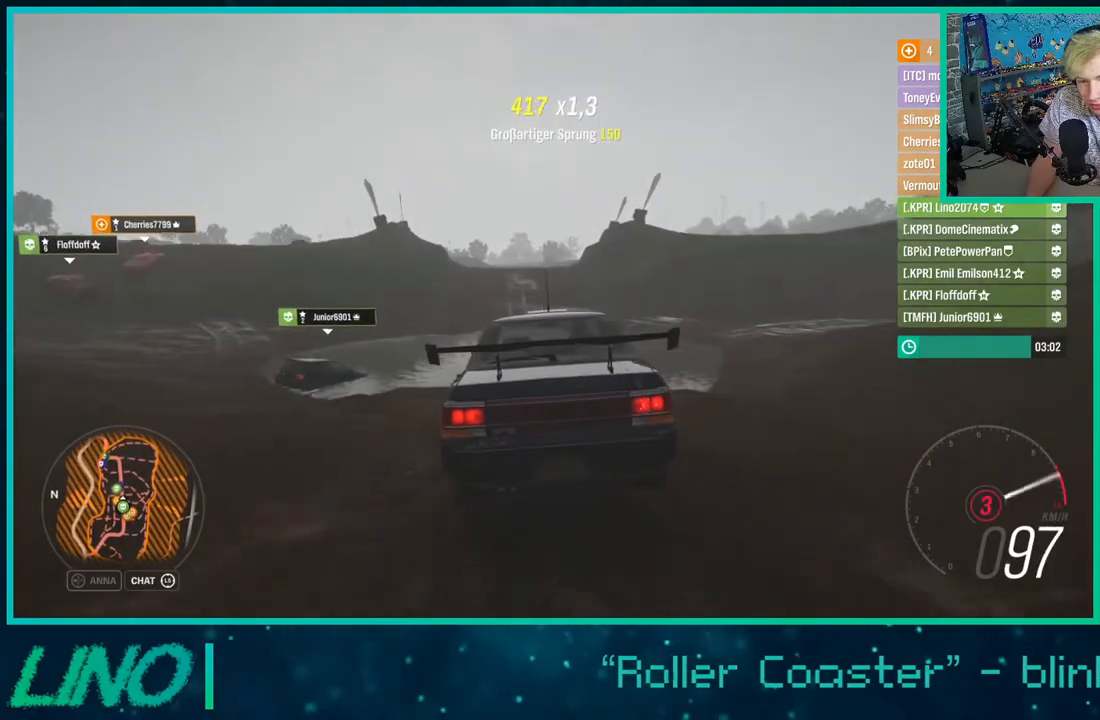
{"buttons": ["R2"], "left_stick": "down-left", "right_stick": "center", "events": [[267, "left_stick", "down-left"]]}
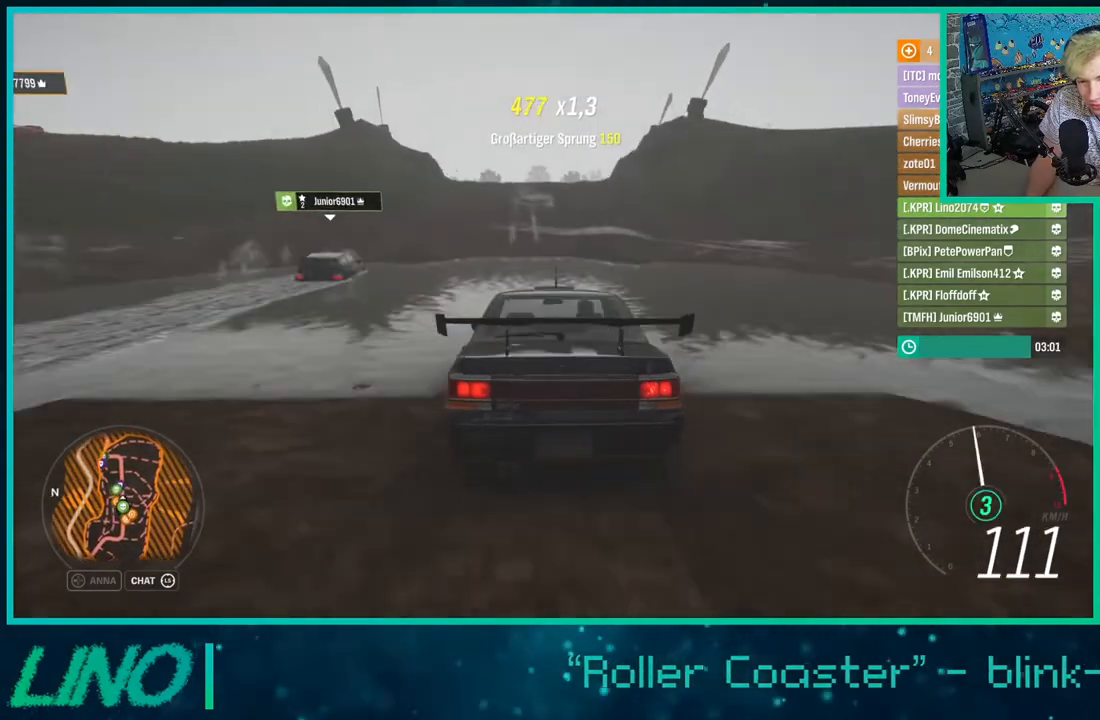
{"buttons": ["R2"], "left_stick": "center", "right_stick": "center", "events": [[33, "left_stick", "center"], [100, "left_stick", "right"], [317, "left_stick", "center"]]}
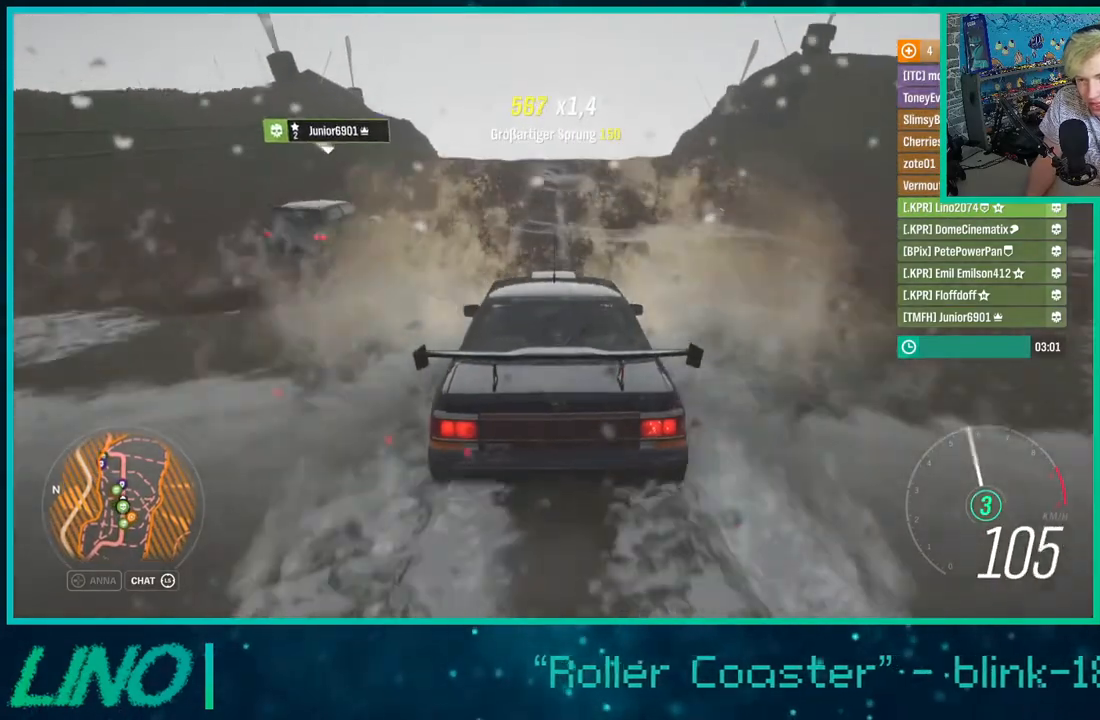
{"buttons": ["R2"], "left_stick": "center", "right_stick": "center", "events": [[250, "left_stick", "up-right"], [433, "left_stick", "center"]]}
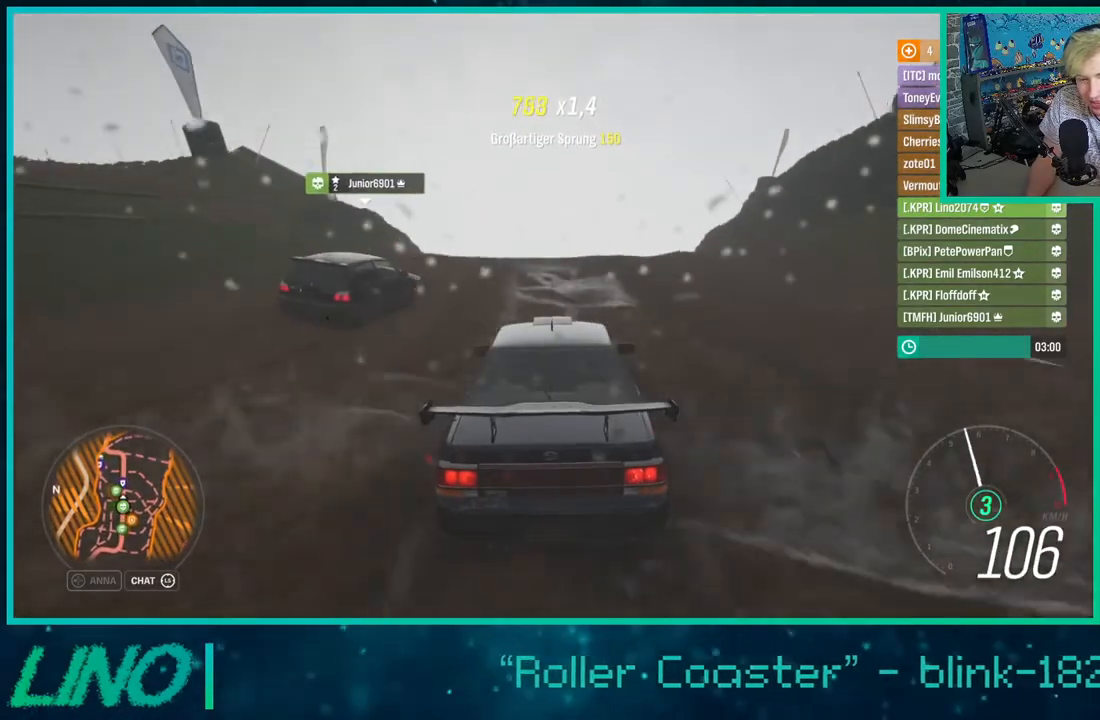
{"buttons": ["R2"], "left_stick": "center", "right_stick": "center", "events": []}
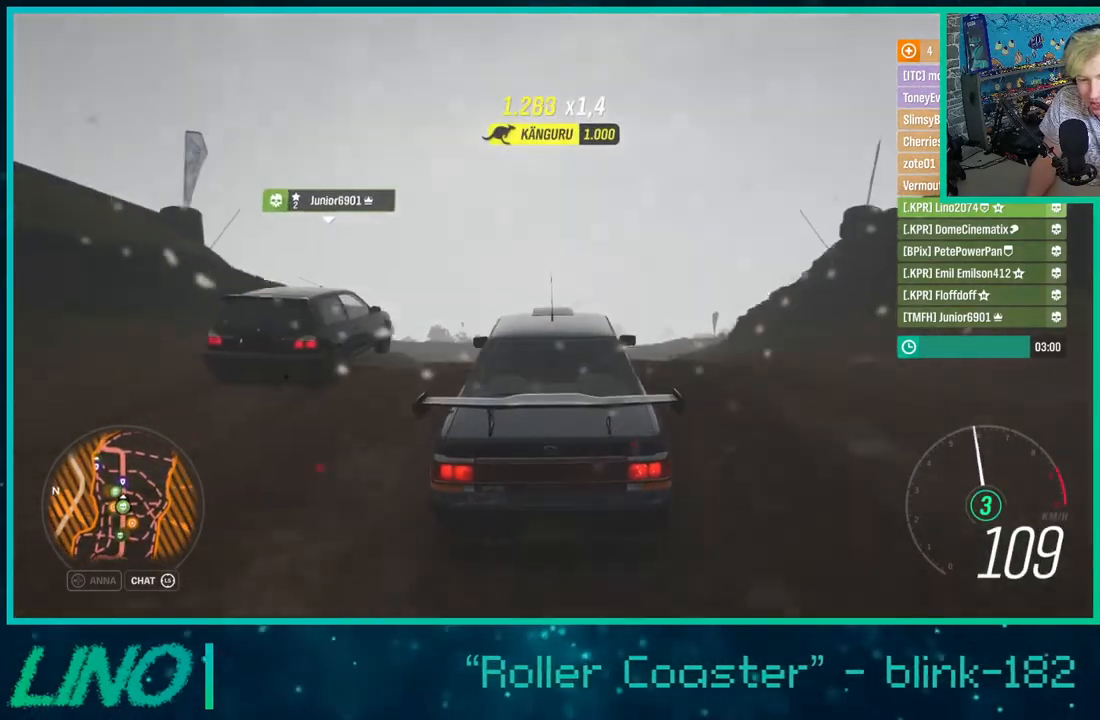
{"buttons": ["R2"], "left_stick": "center", "right_stick": "up-right", "events": [[400, "right_stick", "up-right"]]}
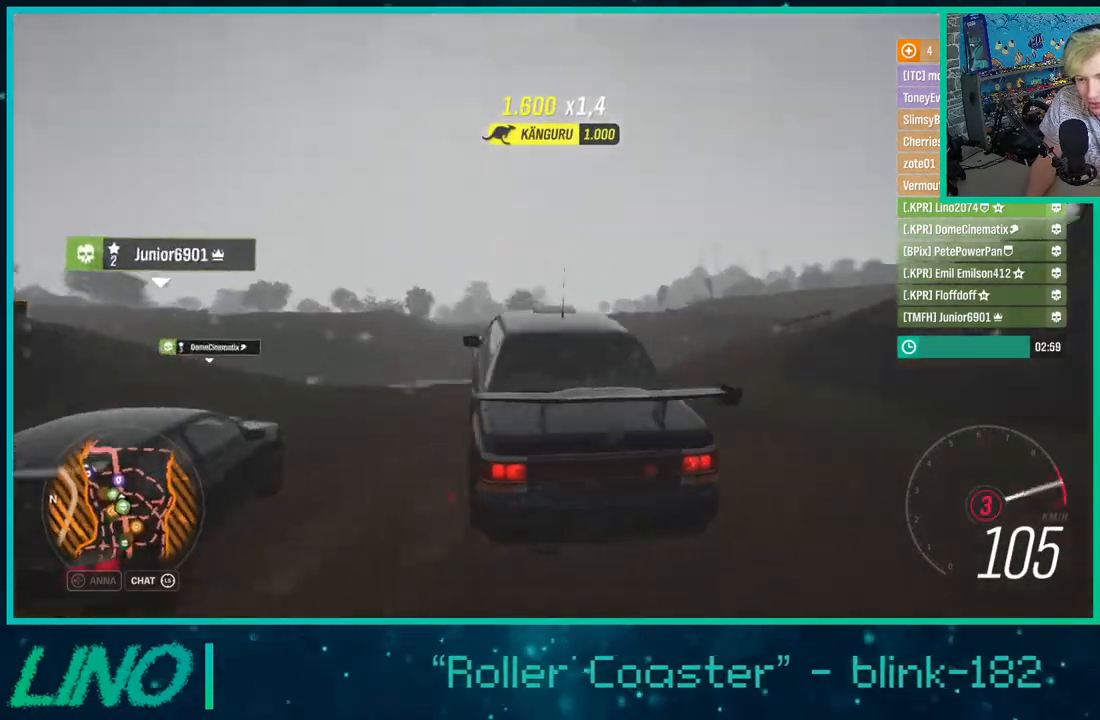
{"buttons": ["R2"], "left_stick": "center", "right_stick": "up-right", "events": []}
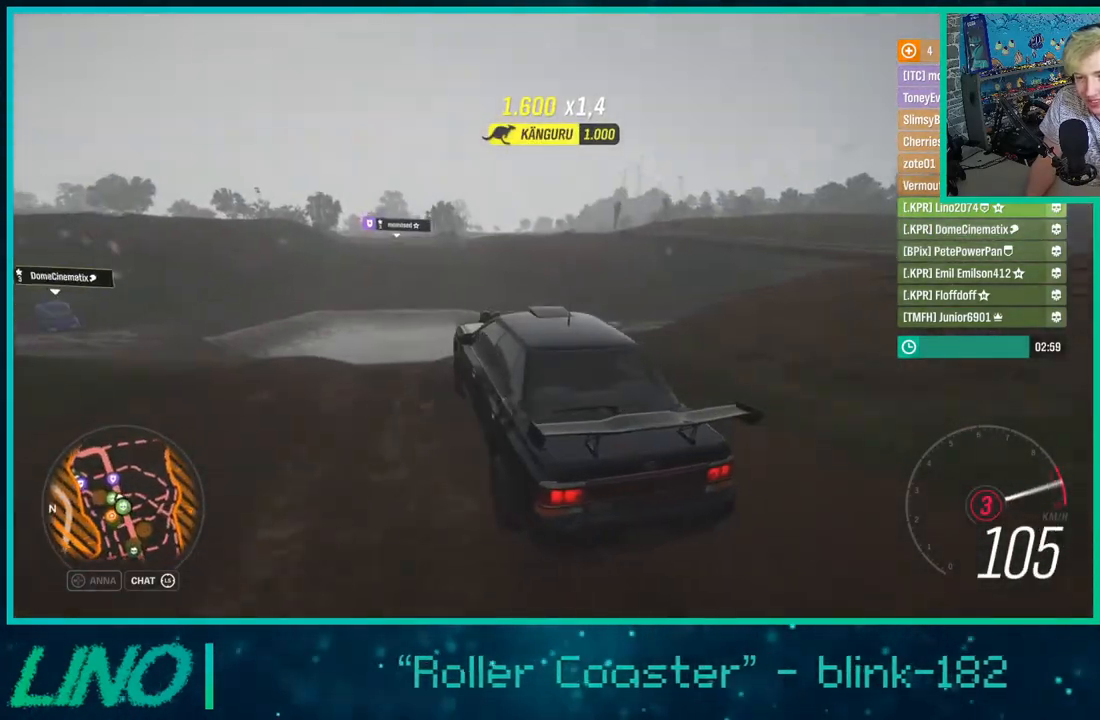
{"buttons": ["R2"], "left_stick": "center", "right_stick": "up-right", "events": []}
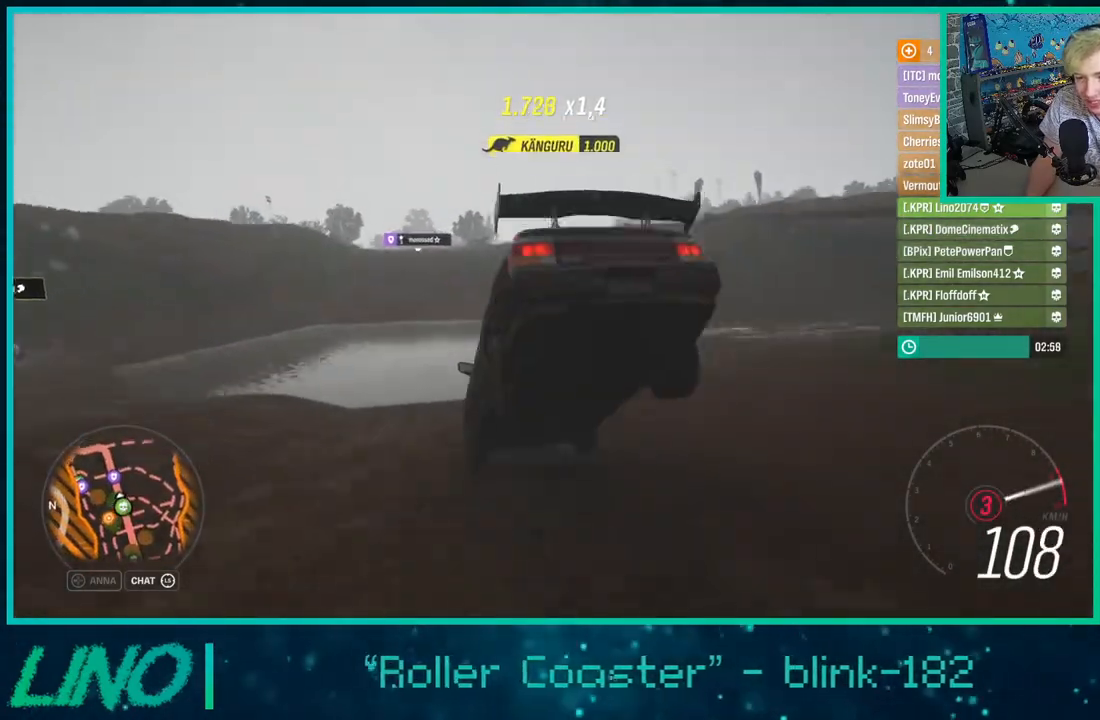
{"buttons": ["R2"], "left_stick": "center", "right_stick": "up-right", "events": []}
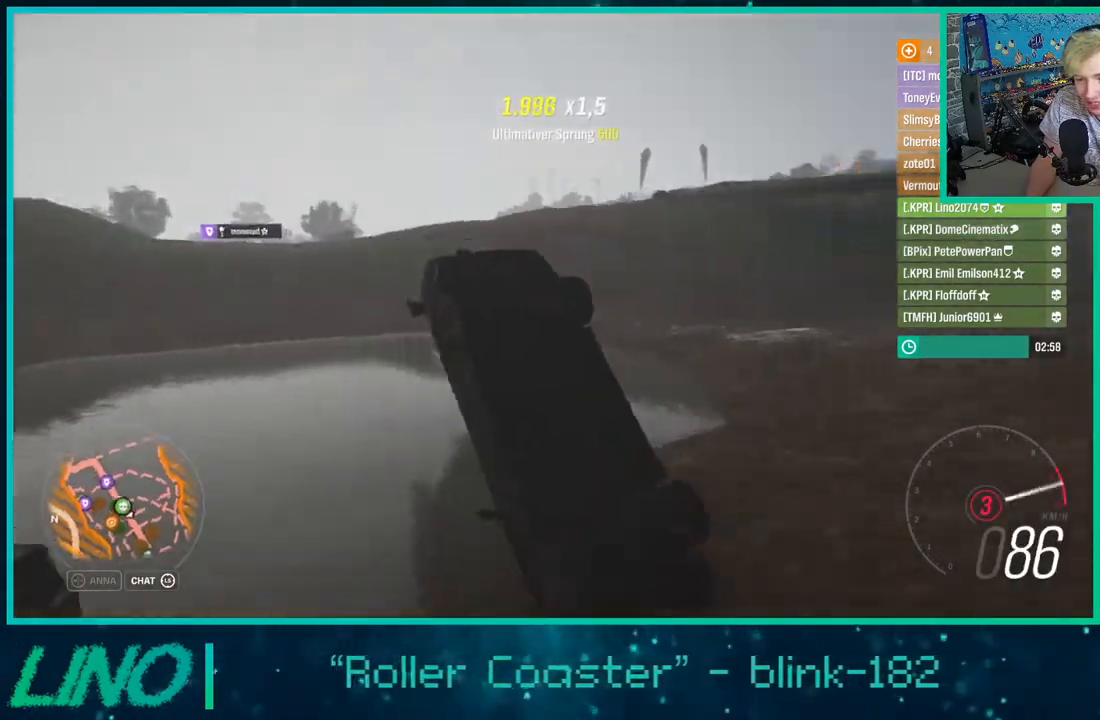
{"buttons": ["R2"], "left_stick": "down-left", "right_stick": "up", "events": [[267, "left_stick", "down-left"], [267, "right_stick", "up"]]}
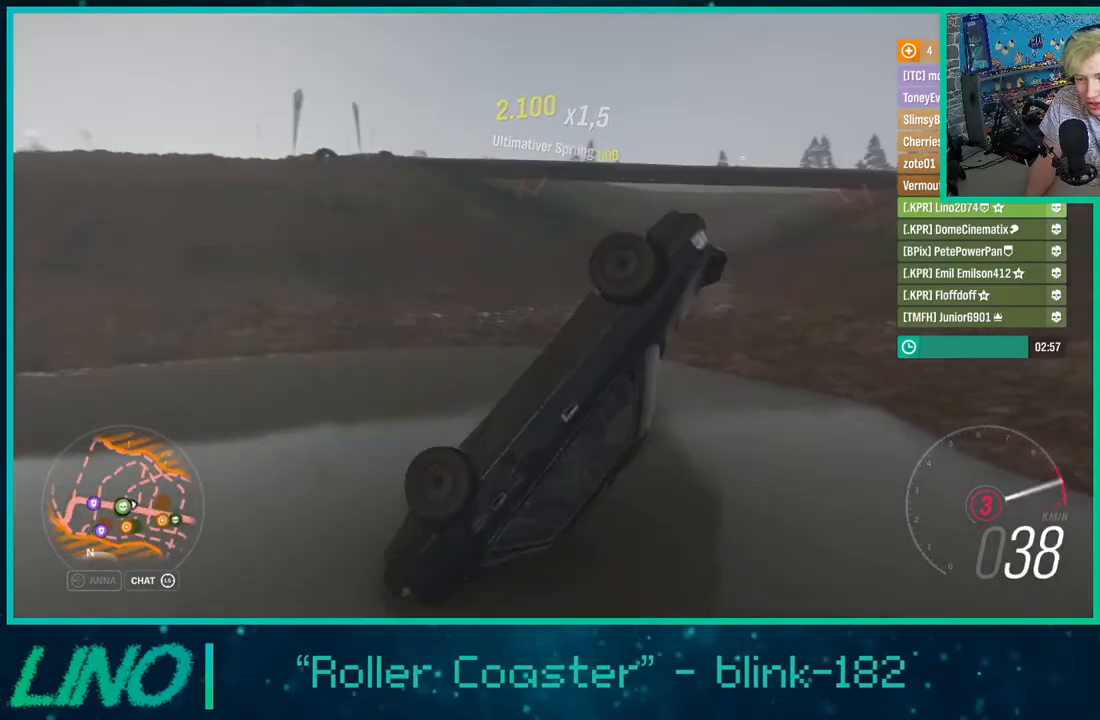
{"buttons": ["X", "R2"], "left_stick": "center", "right_stick": "center", "events": [[200, "left_stick", "center"], [350, "right_stick", "center"], [433, "X", "down"]]}
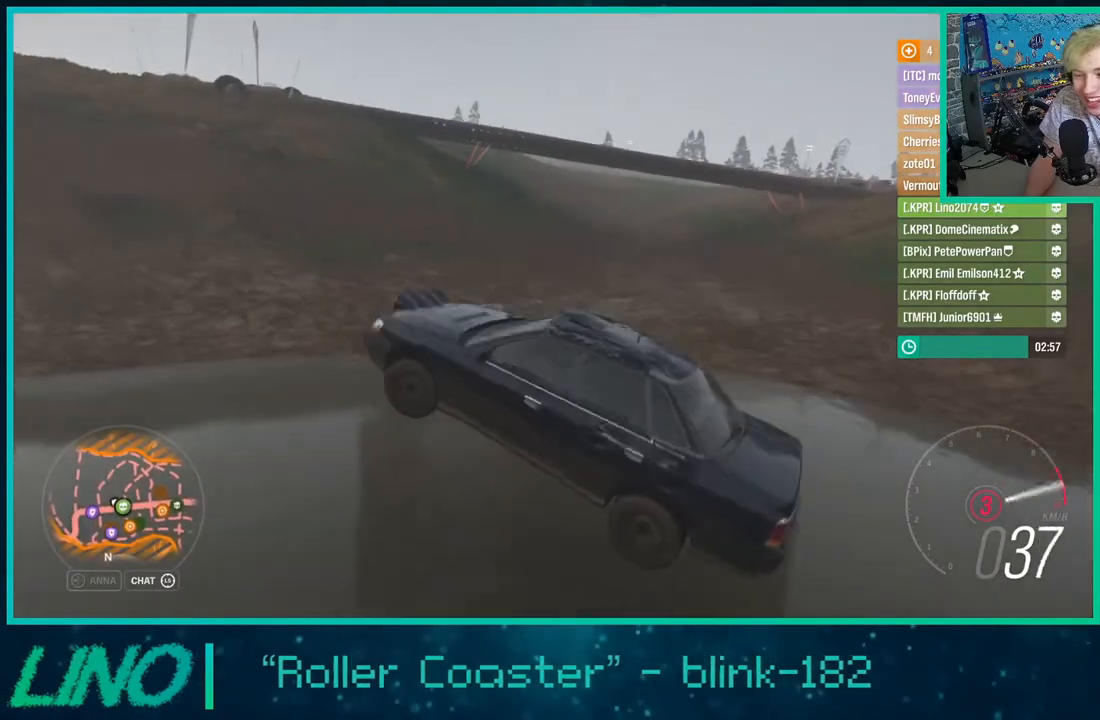
{"buttons": ["R2"], "left_stick": "center", "right_stick": "up", "events": [[17, "X", "up"], [483, "right_stick", "up"]]}
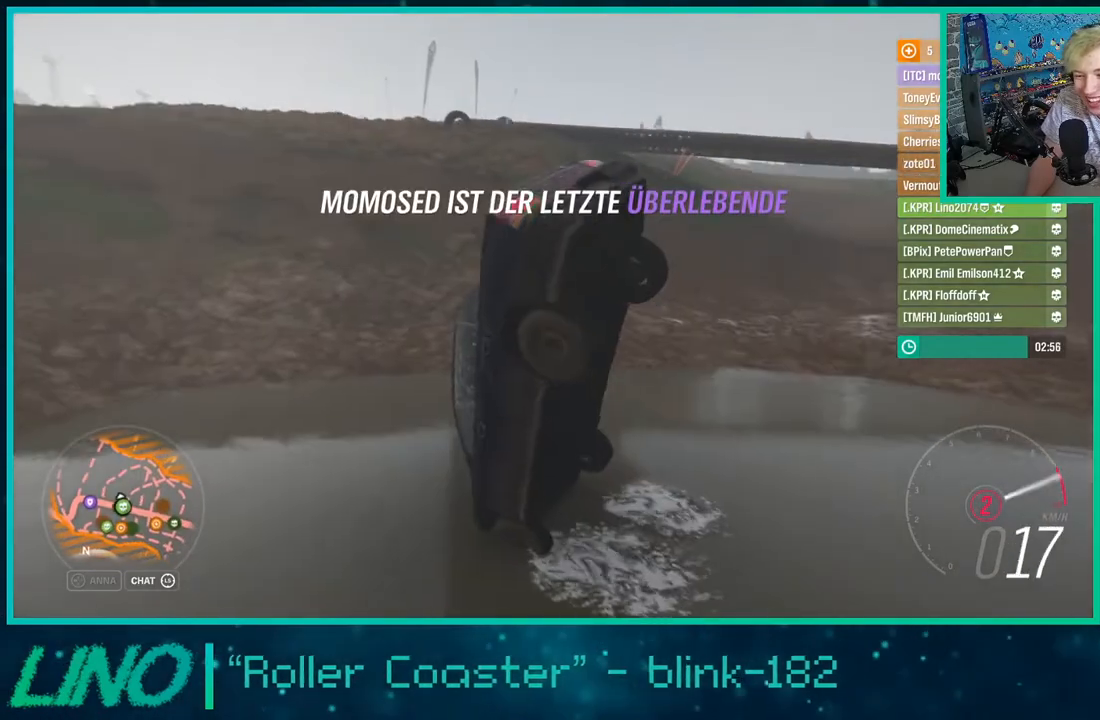
{"buttons": ["R2"], "left_stick": "up-left", "right_stick": "up", "events": [[117, "left_stick", "down-left"], [500, "left_stick", "up-left"]]}
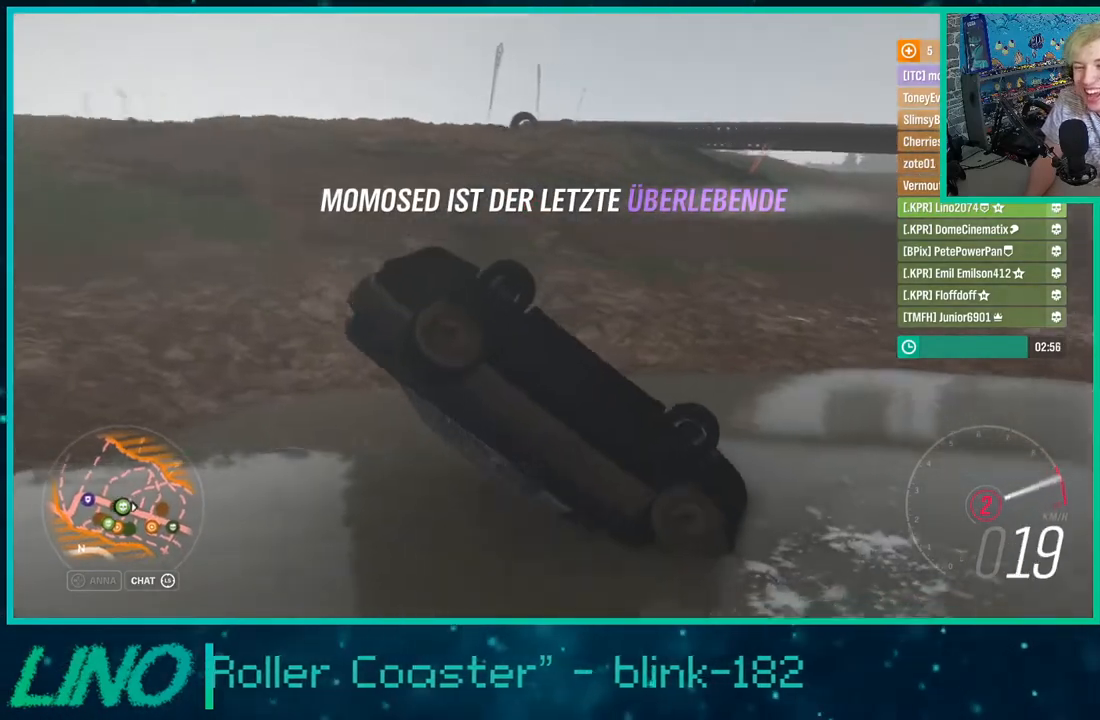
{"buttons": ["R2"], "left_stick": "up", "right_stick": "up", "events": [[317, "left_stick", "up"]]}
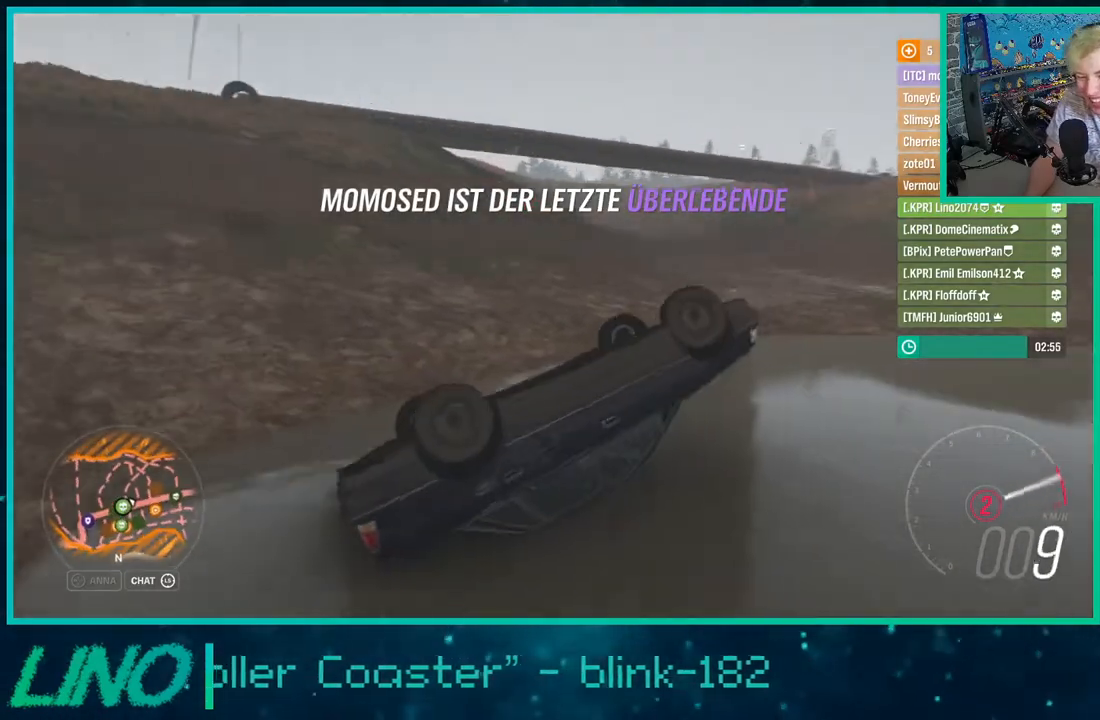
{"buttons": ["R2"], "left_stick": "center", "right_stick": "up", "events": [[450, "left_stick", "center"]]}
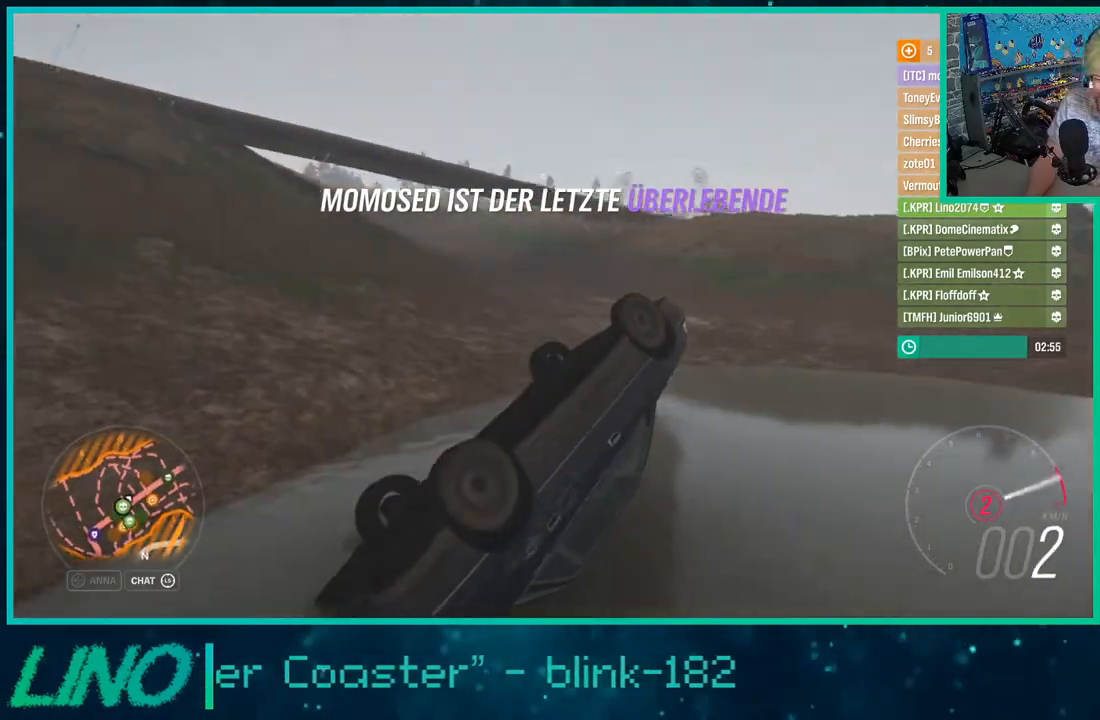
{"buttons": ["R2"], "left_stick": "center", "right_stick": "up", "events": []}
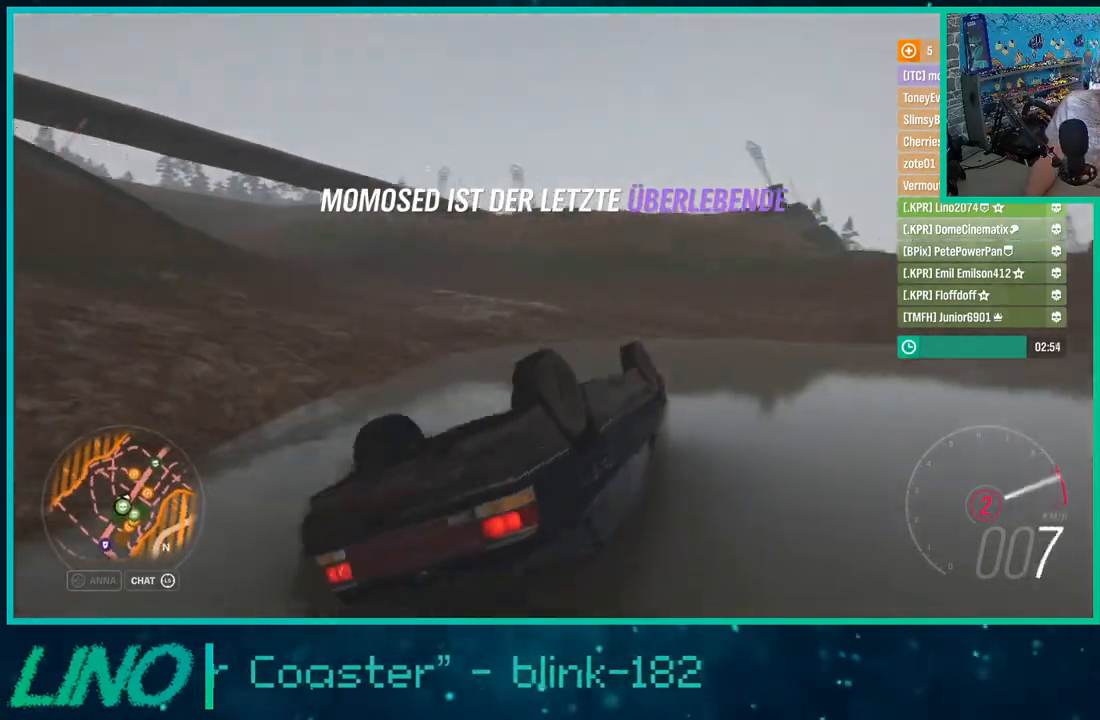
{"buttons": ["R2"], "left_stick": "center", "right_stick": "up", "events": []}
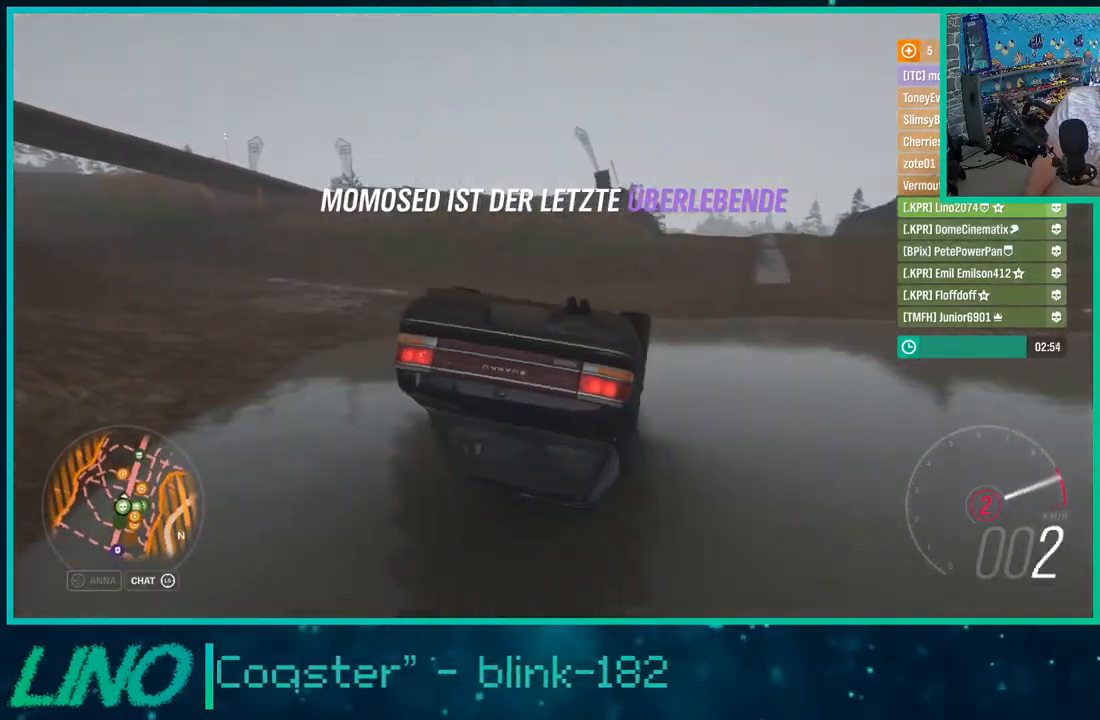
{"buttons": ["R2"], "left_stick": "center", "right_stick": "up", "events": []}
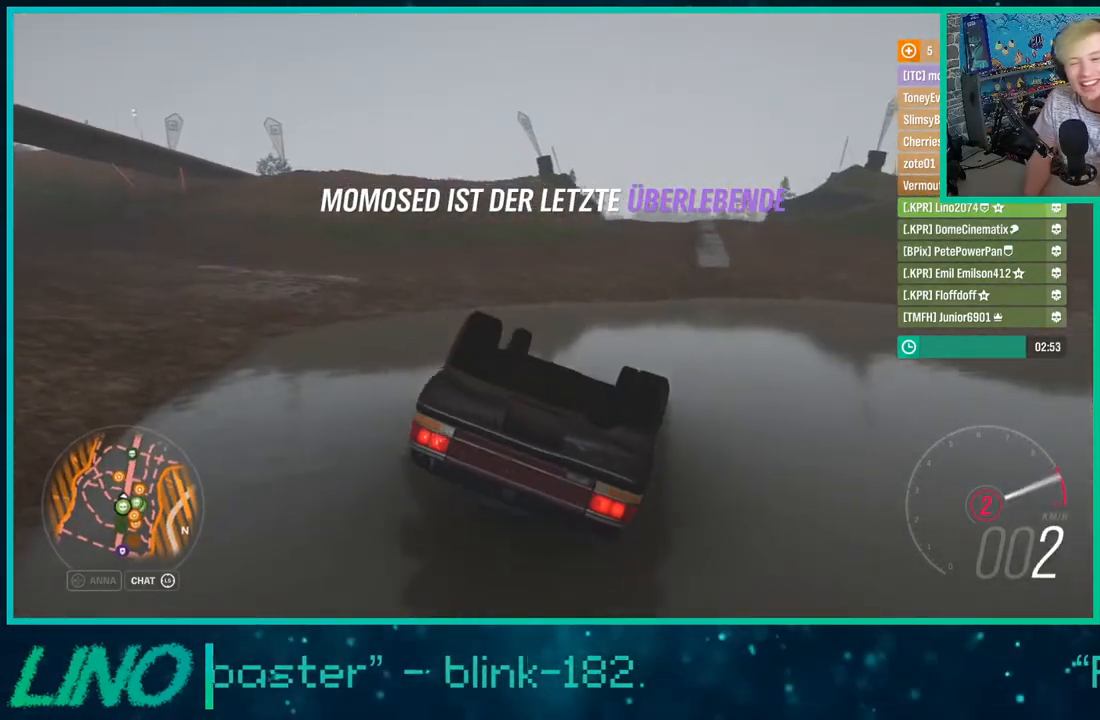
{"buttons": ["R2"], "left_stick": "center", "right_stick": "up", "events": []}
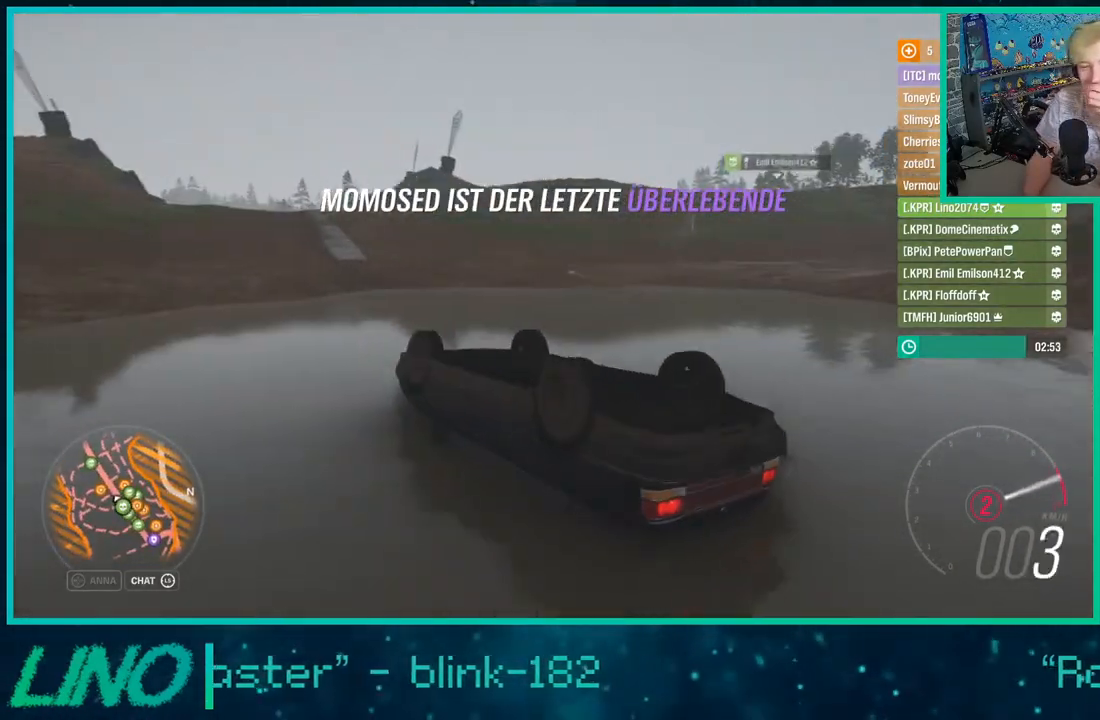
{"buttons": ["R2"], "left_stick": "center", "right_stick": "up", "events": []}
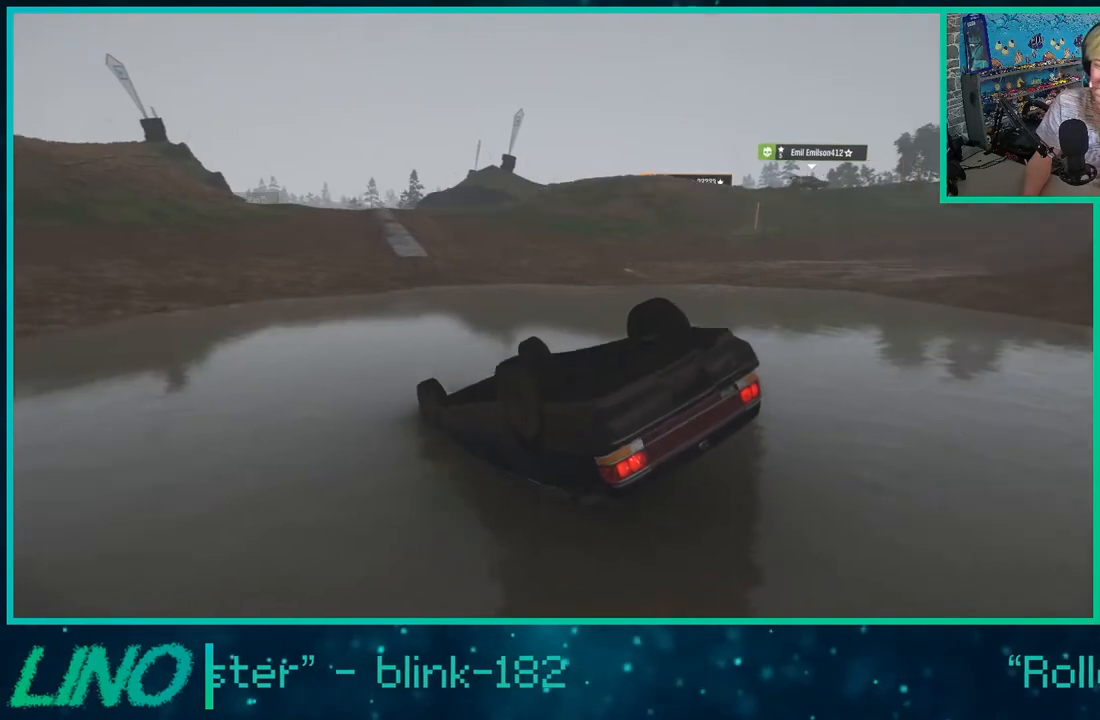
{"buttons": ["R2"], "left_stick": "center", "right_stick": "up", "events": []}
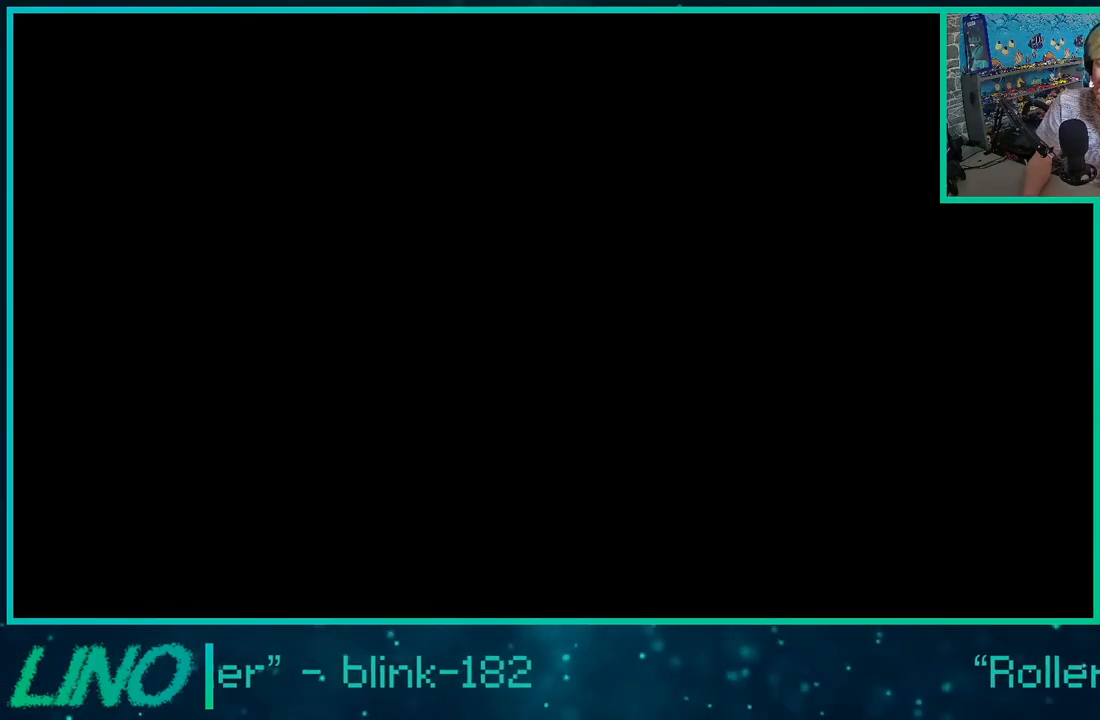
{"buttons": ["R2"], "left_stick": "center", "right_stick": "up", "events": []}
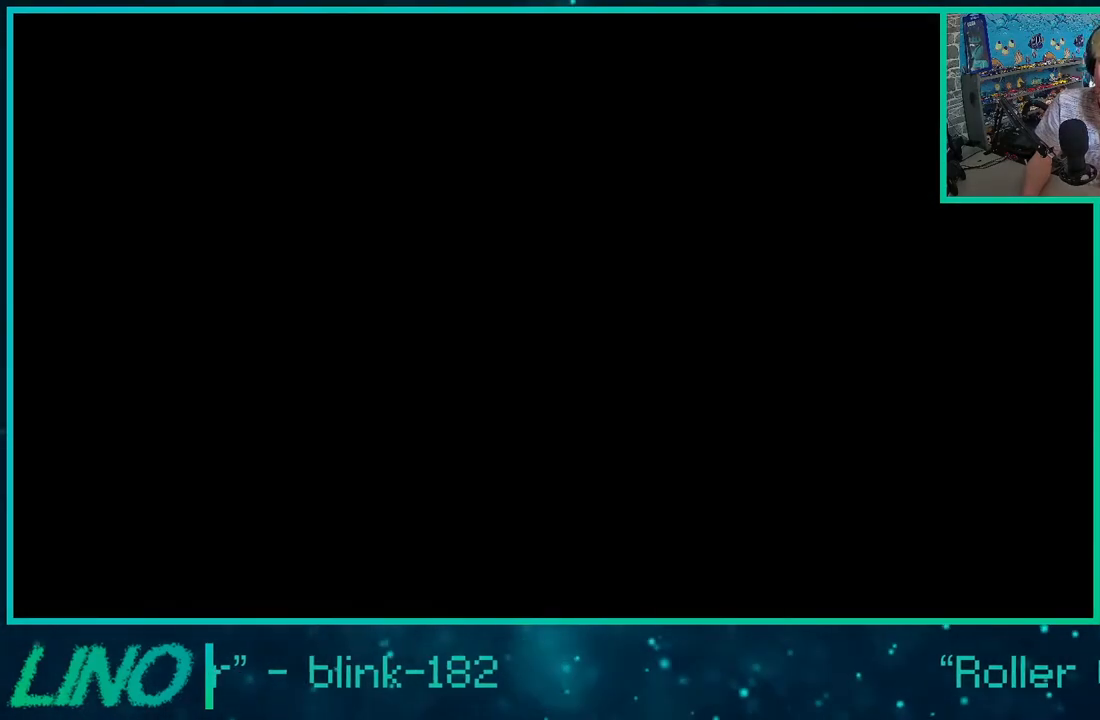
{"buttons": ["R2"], "left_stick": "center", "right_stick": "up", "events": []}
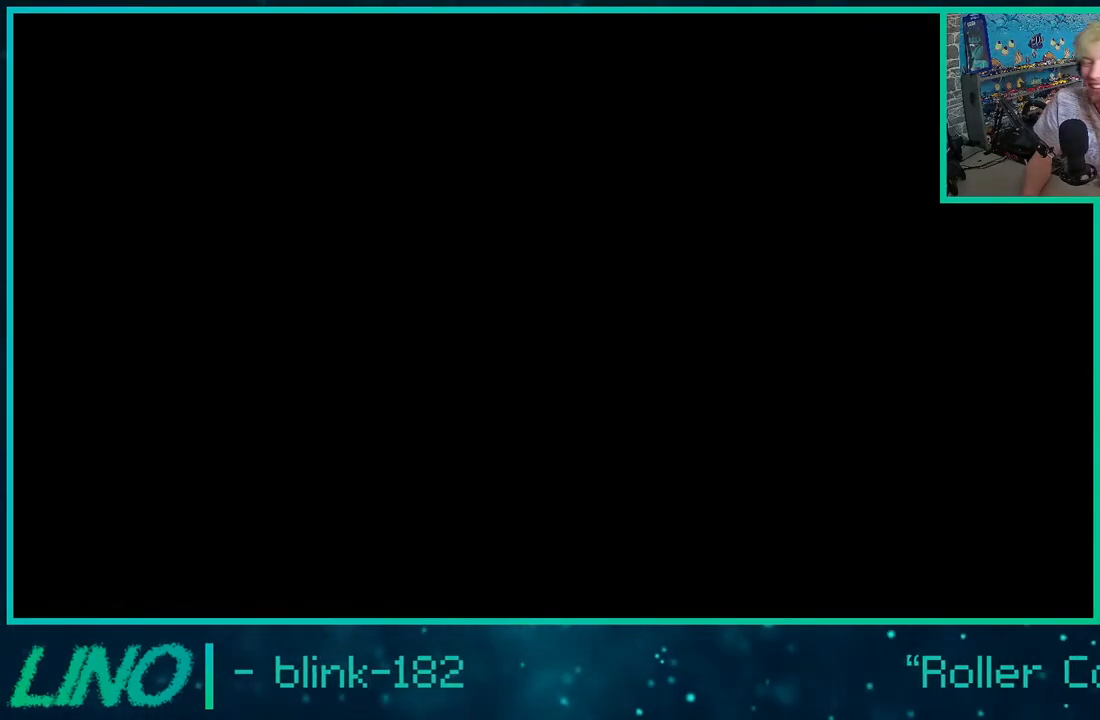
{"buttons": ["R2"], "left_stick": "center", "right_stick": "up", "events": []}
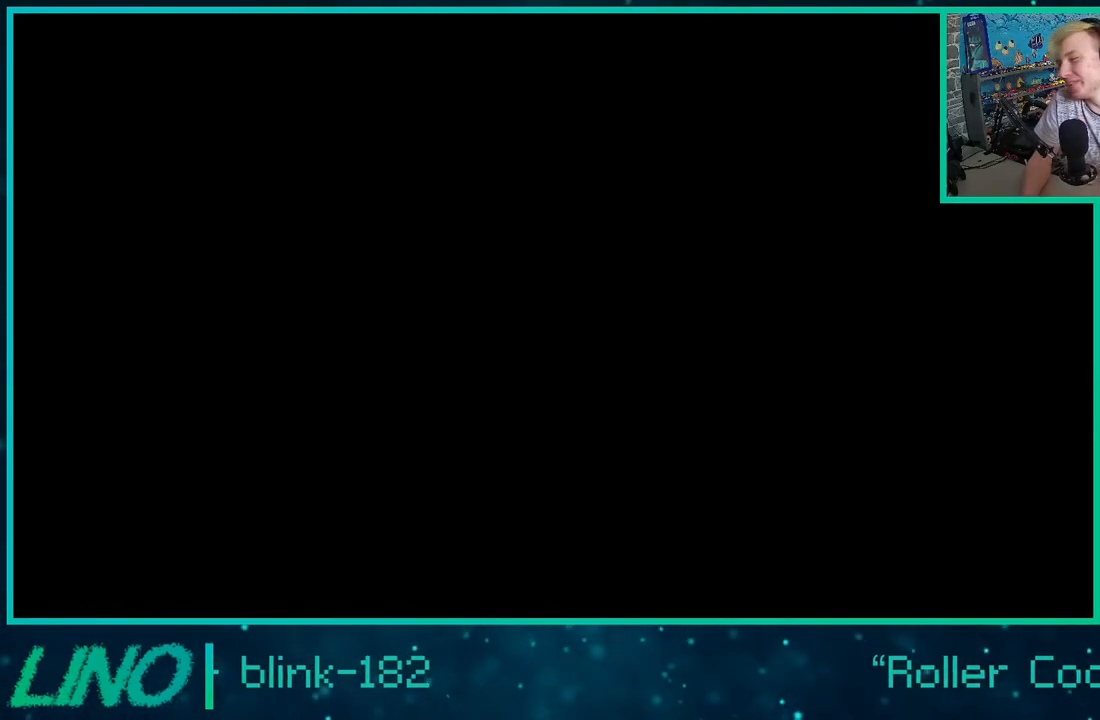
{"buttons": ["R2"], "left_stick": "center", "right_stick": "center", "events": [[250, "right_stick", "center"]]}
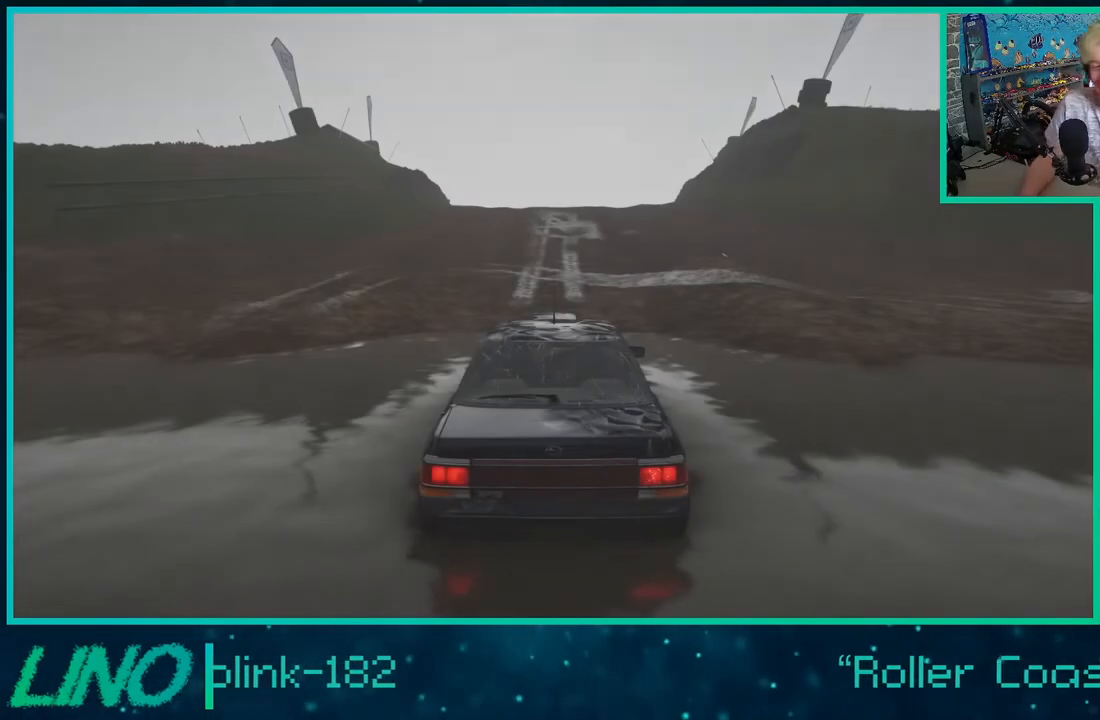
{"buttons": ["R2"], "left_stick": "center", "right_stick": "center", "events": []}
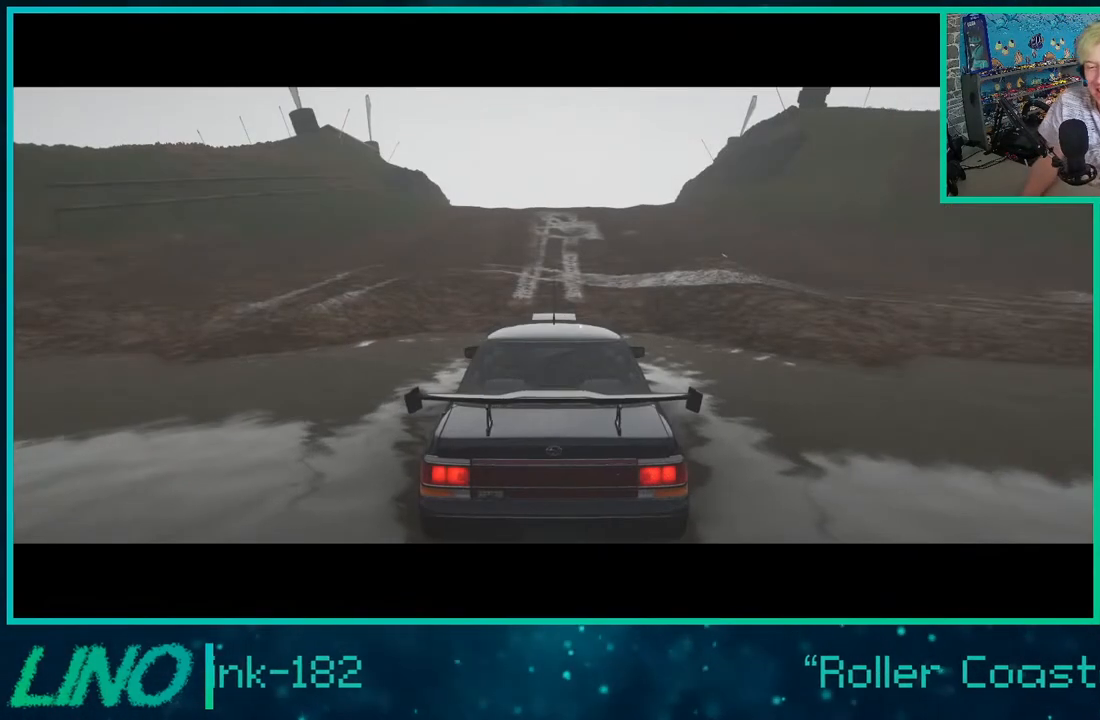
{"buttons": [], "left_stick": "center", "right_stick": "center", "events": [[383, "R2", "up"]]}